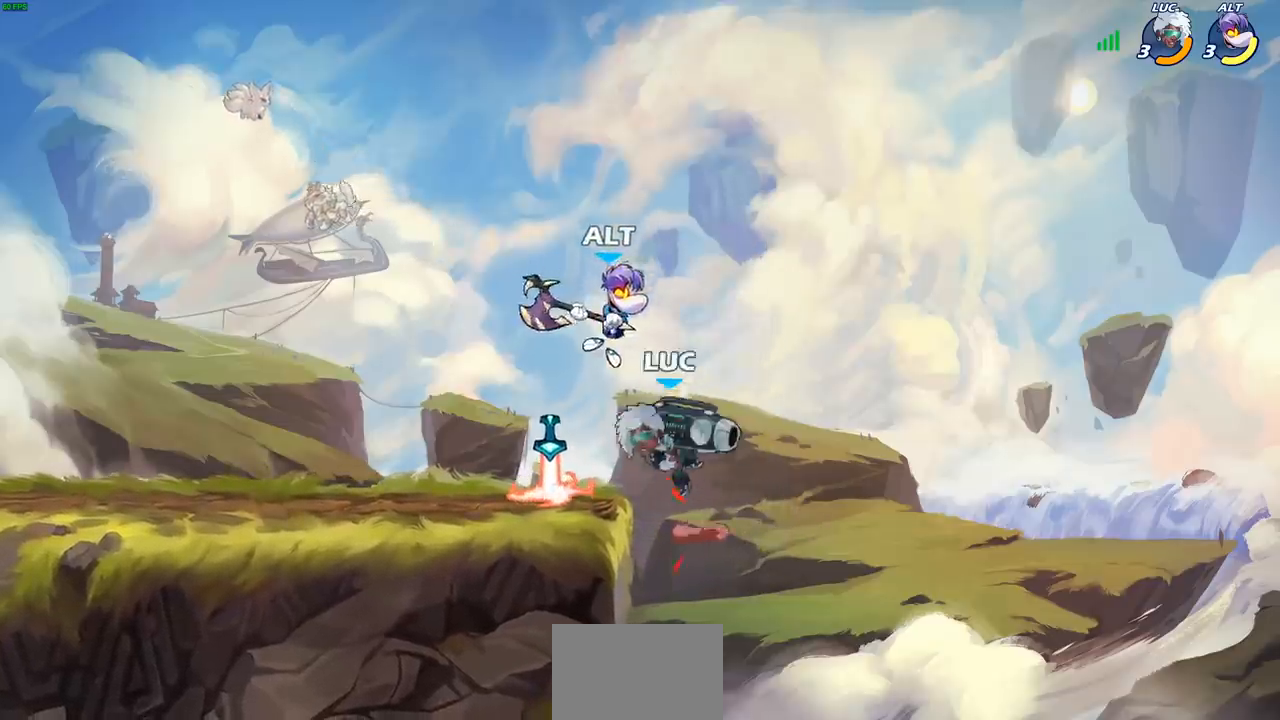
Gameplay with a controller (PlayStation layout); each line is a JSON object with the inputs held at the frame after it. "events" lists button and stick changes between this image and that frame as [ms after this image, input, new state], when the widget could be followed in between. Not read: R3.
{"buttons": [], "left_stick": "center", "right_stick": "center", "events": [[33, "SQUARE", "up"], [100, "left_stick", "center"]]}
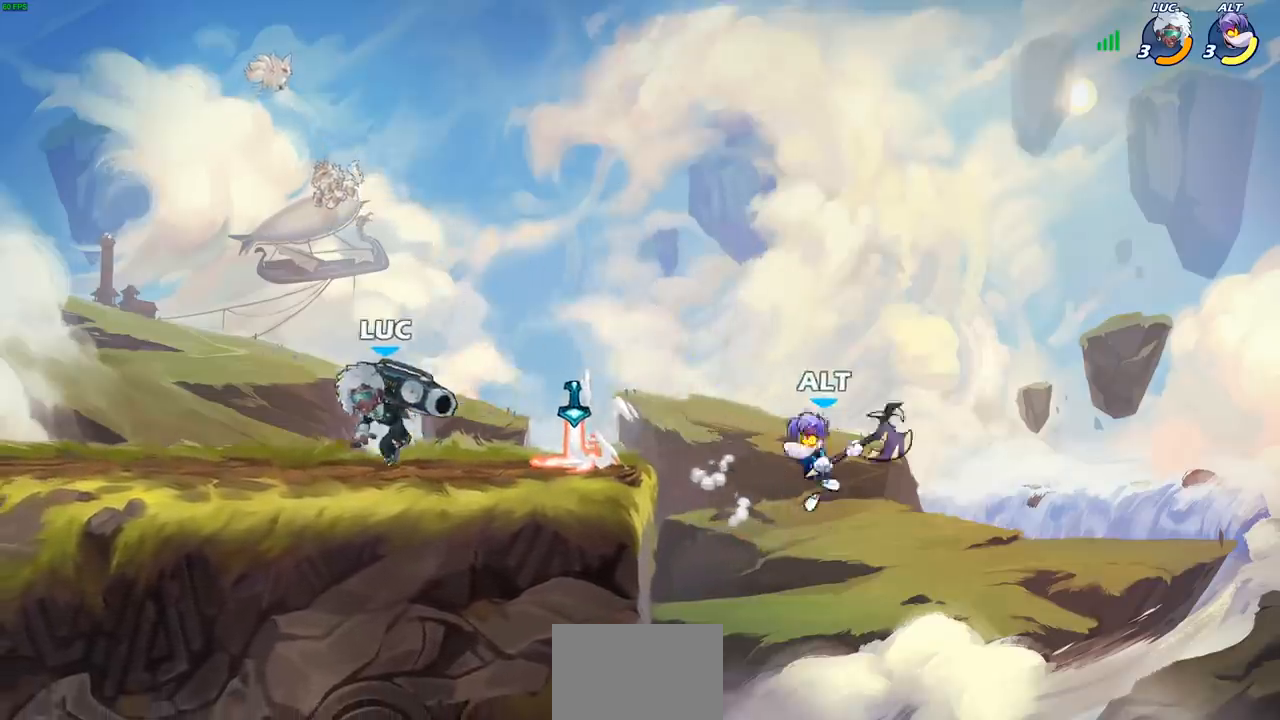
{"buttons": [], "left_stick": "right", "right_stick": "center", "events": [[33, "left_stick", "right"], [183, "left_stick", "center"], [233, "left_stick", "right"], [317, "left_stick", "center"], [367, "left_stick", "right"]]}
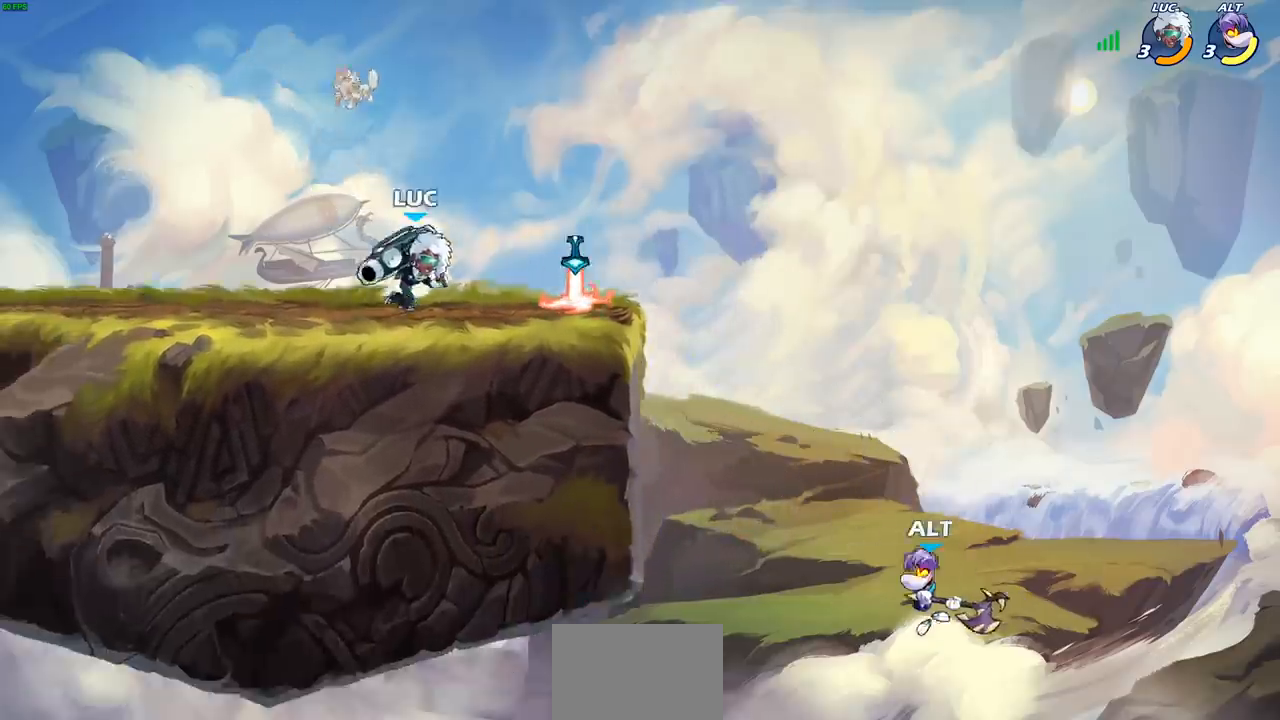
{"buttons": [], "left_stick": "center", "right_stick": "center", "events": [[117, "left_stick", "center"]]}
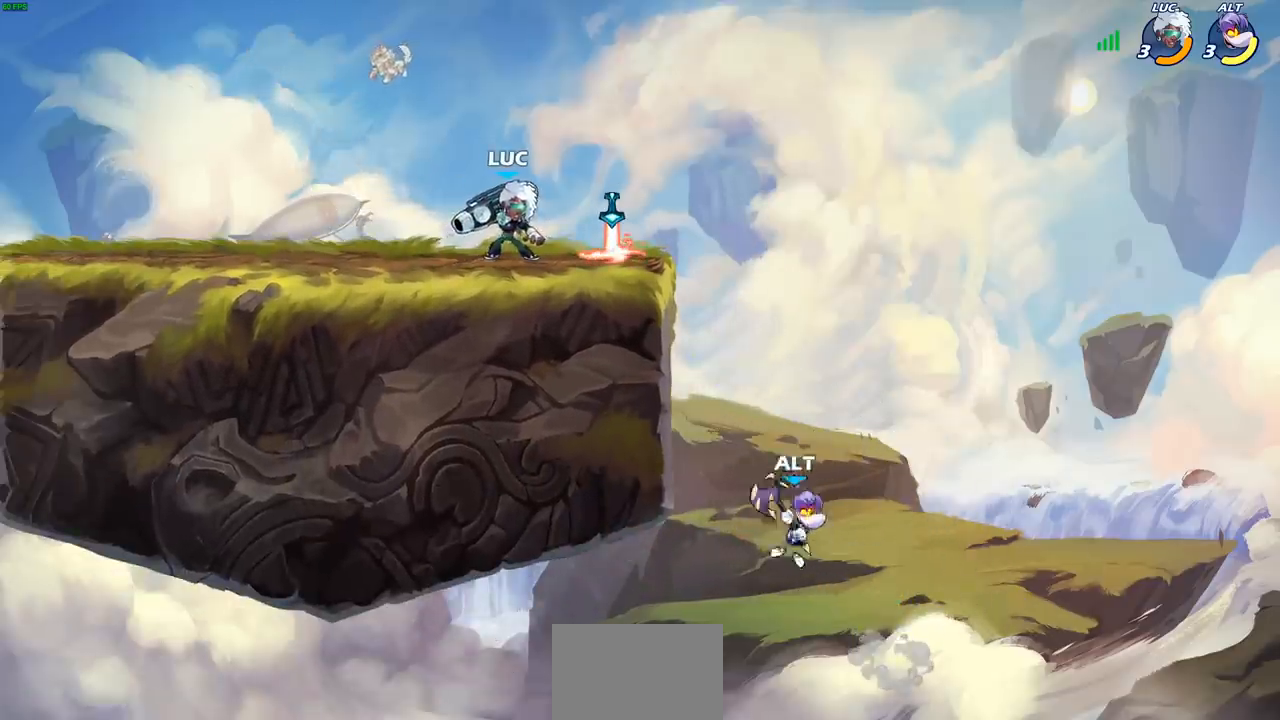
{"buttons": [], "left_stick": "center", "right_stick": "center", "events": [[117, "left_stick", "left"], [333, "left_stick", "up-right"], [383, "left_stick", "center"], [417, "CIRCLE", "down"], [467, "CIRCLE", "up"]]}
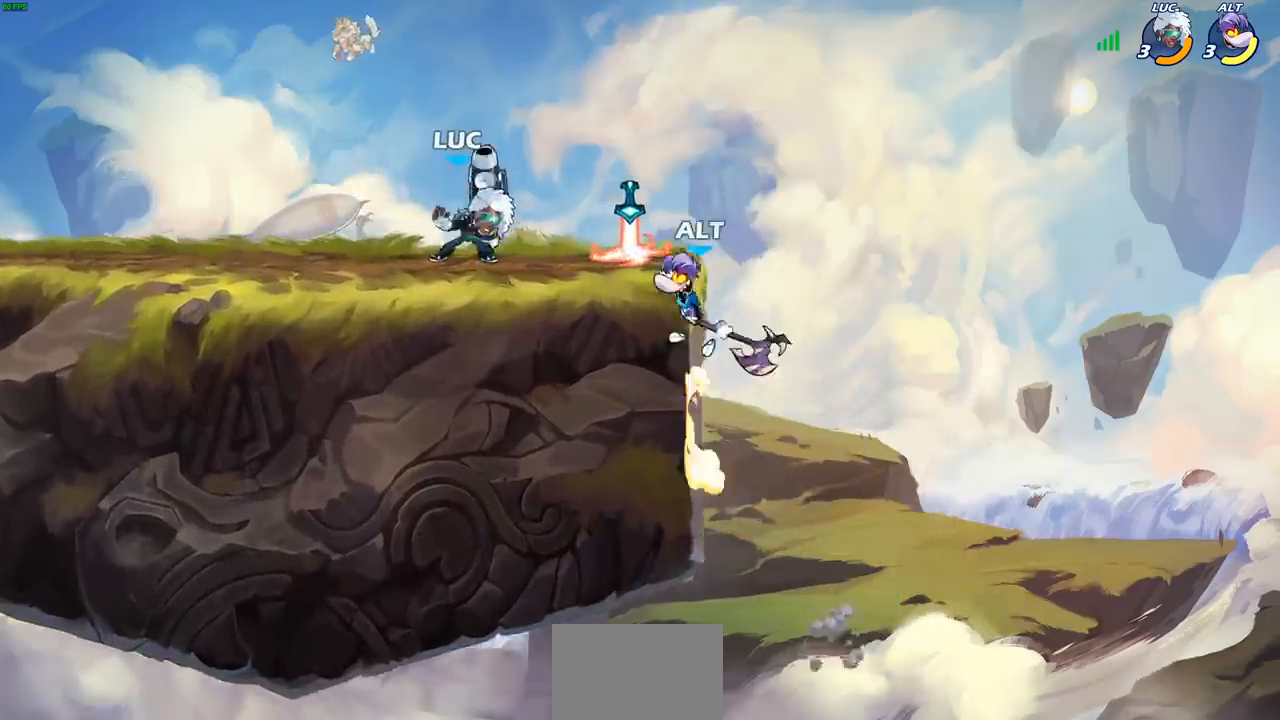
{"buttons": [], "left_stick": "center", "right_stick": "center", "events": []}
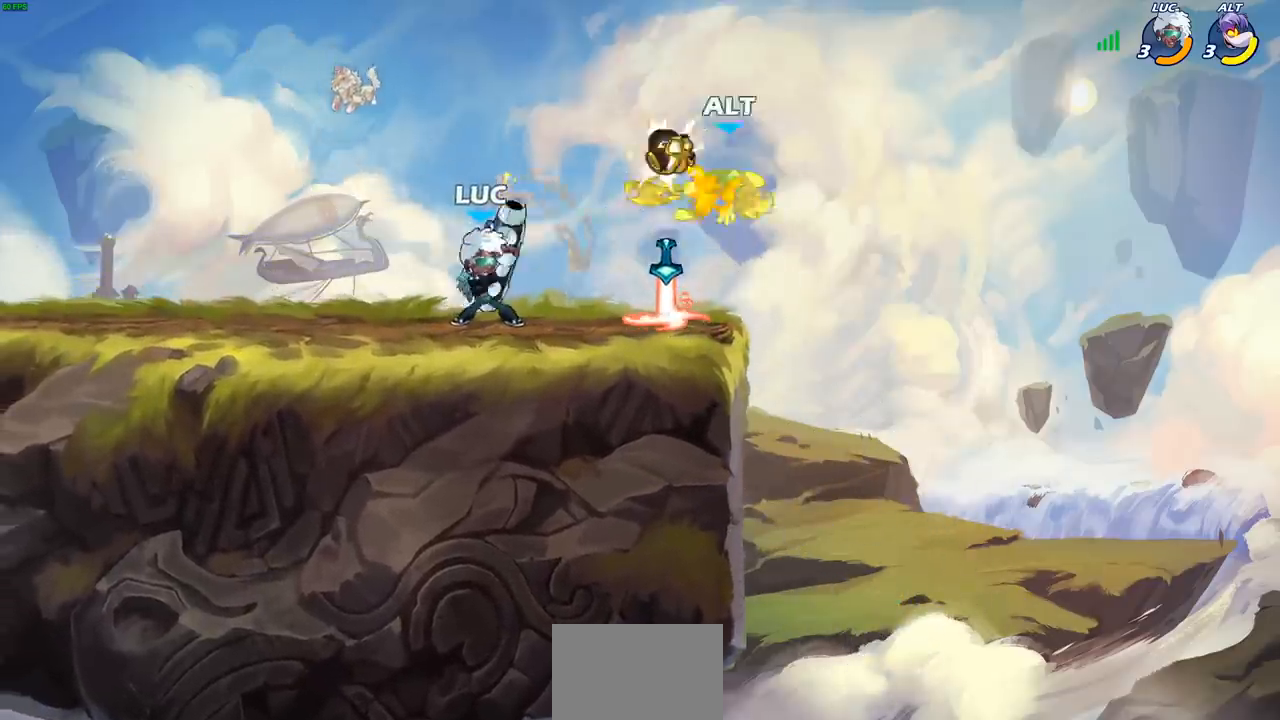
{"buttons": [], "left_stick": "center", "right_stick": "center", "events": []}
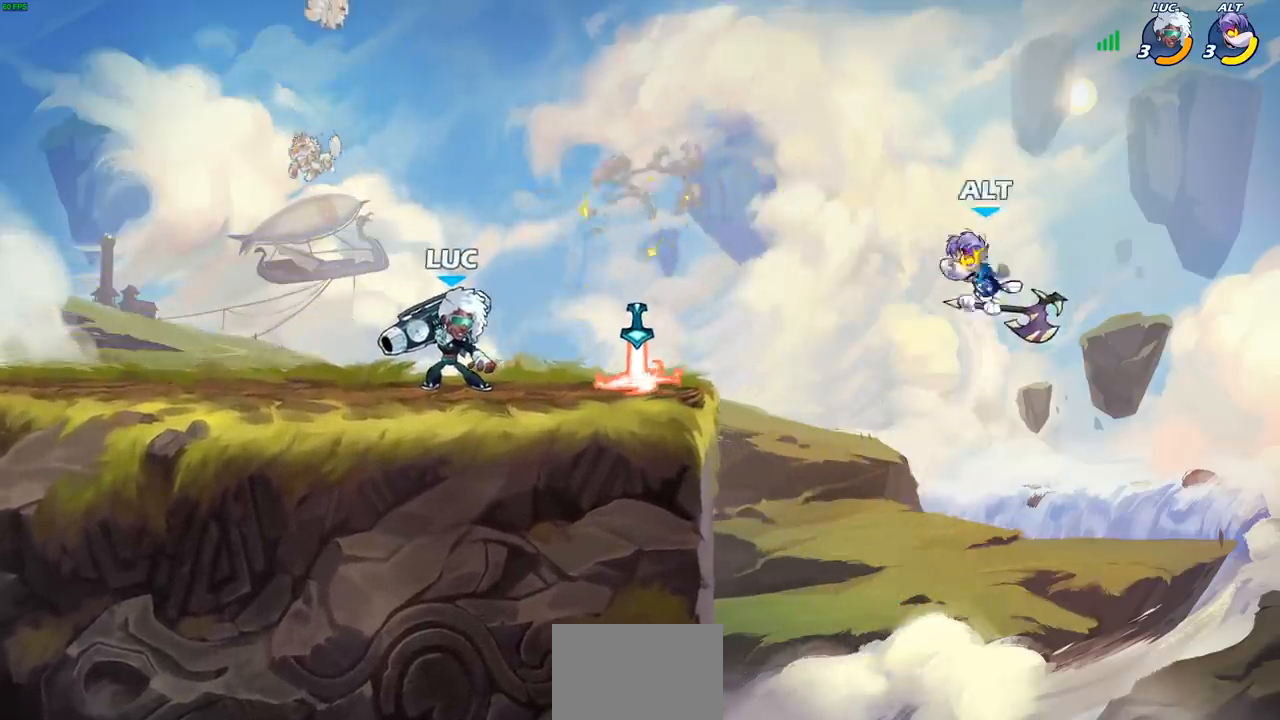
{"buttons": [], "left_stick": "center", "right_stick": "center", "events": [[133, "CIRCLE", "down"], [183, "CIRCLE", "up"]]}
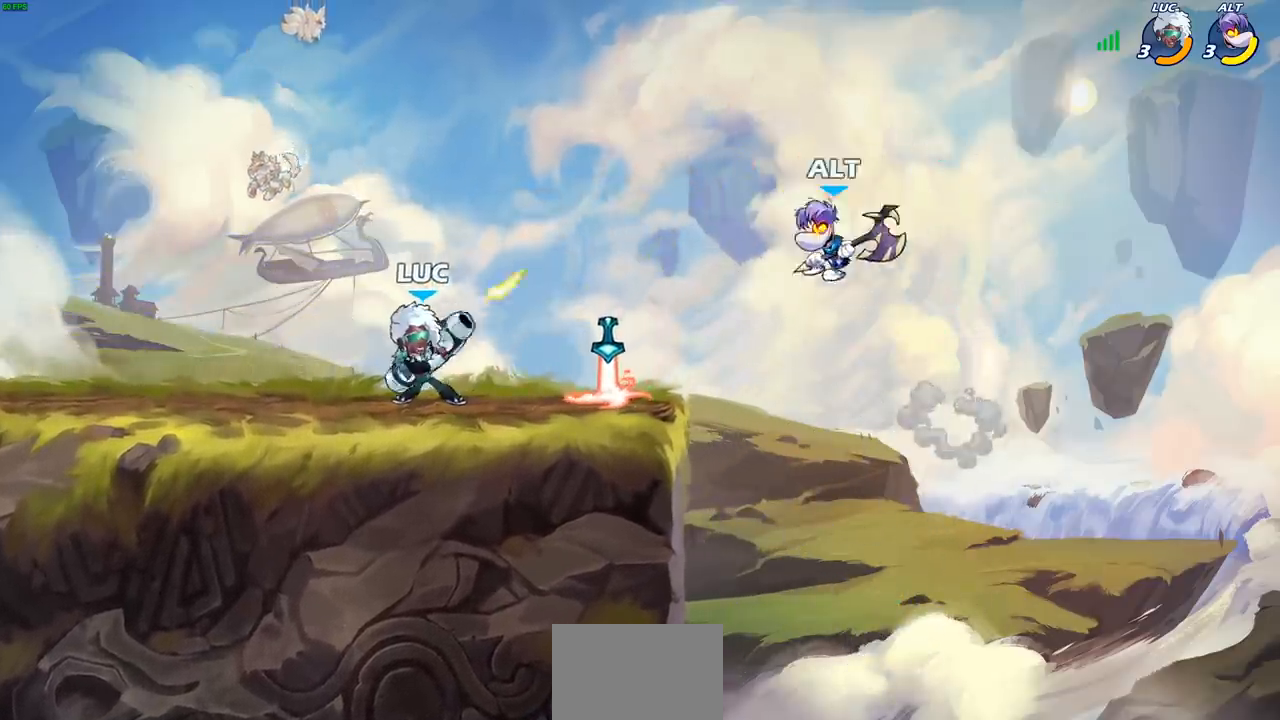
{"buttons": [], "left_stick": "left", "right_stick": "center", "events": [[367, "left_stick", "left"]]}
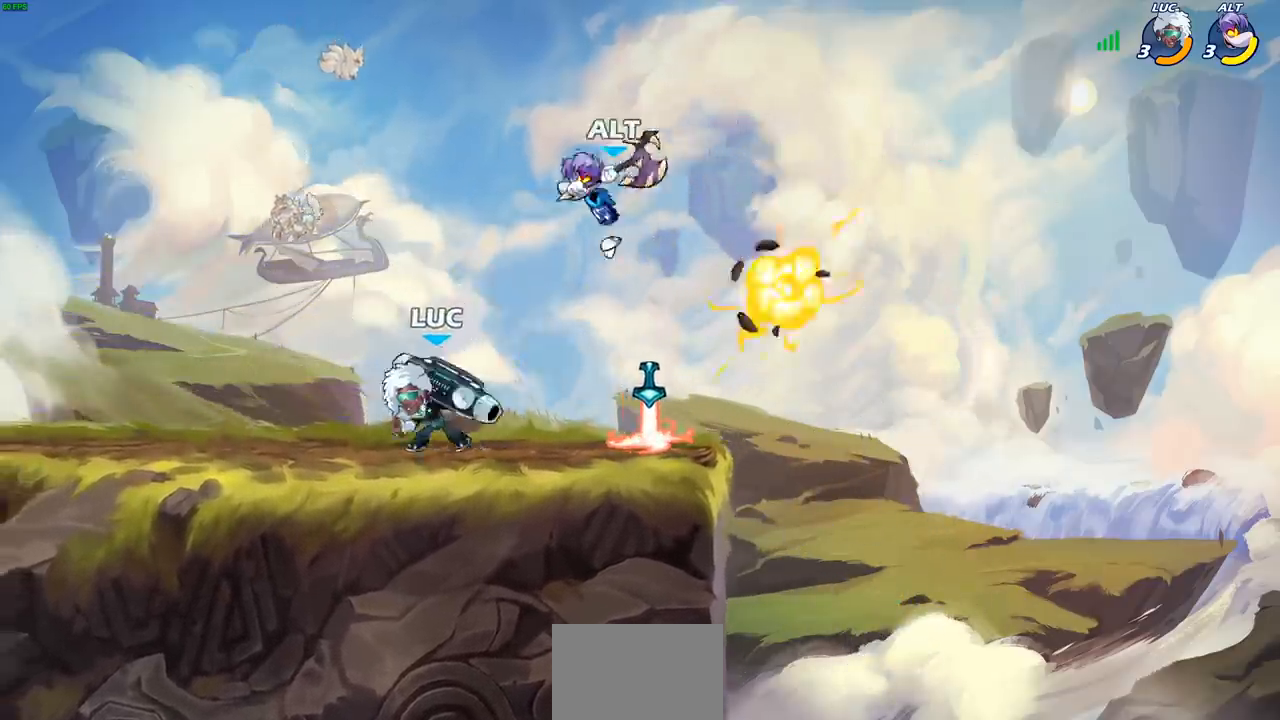
{"buttons": [], "left_stick": "center", "right_stick": "center", "events": [[17, "R2", "down"], [167, "R2", "up"], [200, "SQUARE", "down"], [217, "left_stick", "right"], [317, "SQUARE", "up"], [367, "left_stick", "center"]]}
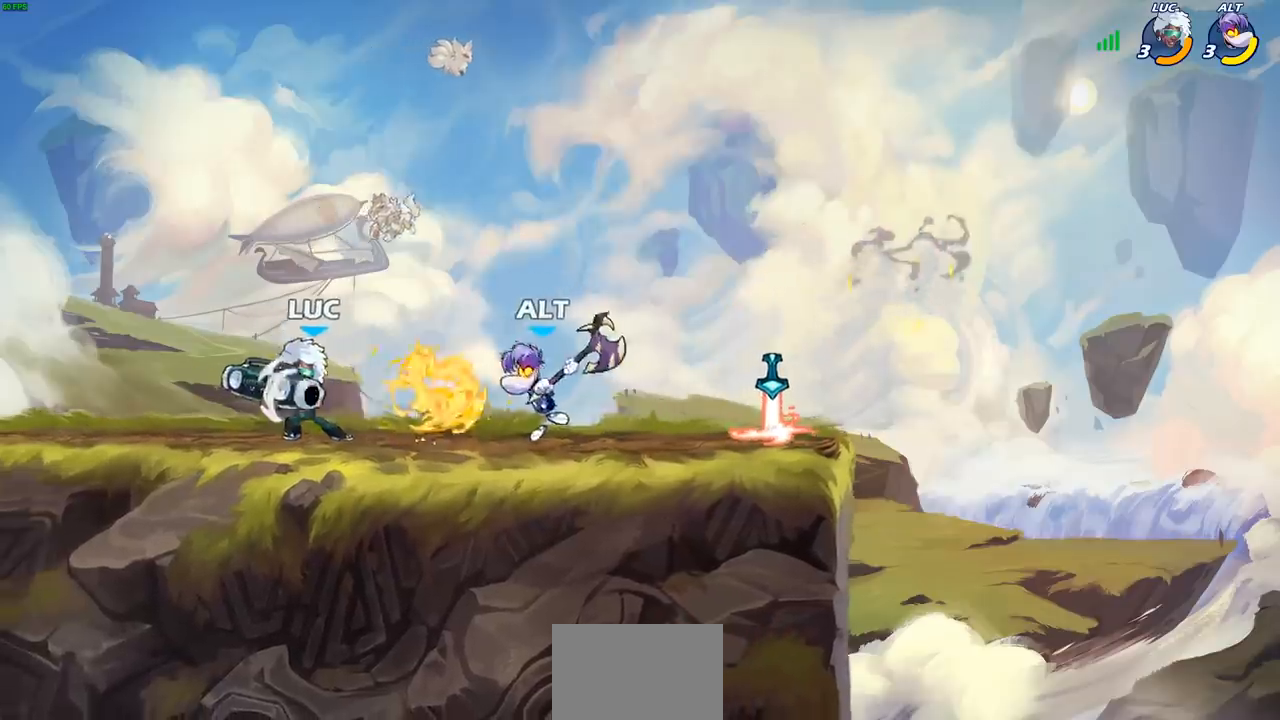
{"buttons": [], "left_stick": "center", "right_stick": "center", "events": [[283, "CROSS", "down"], [483, "CROSS", "up"]]}
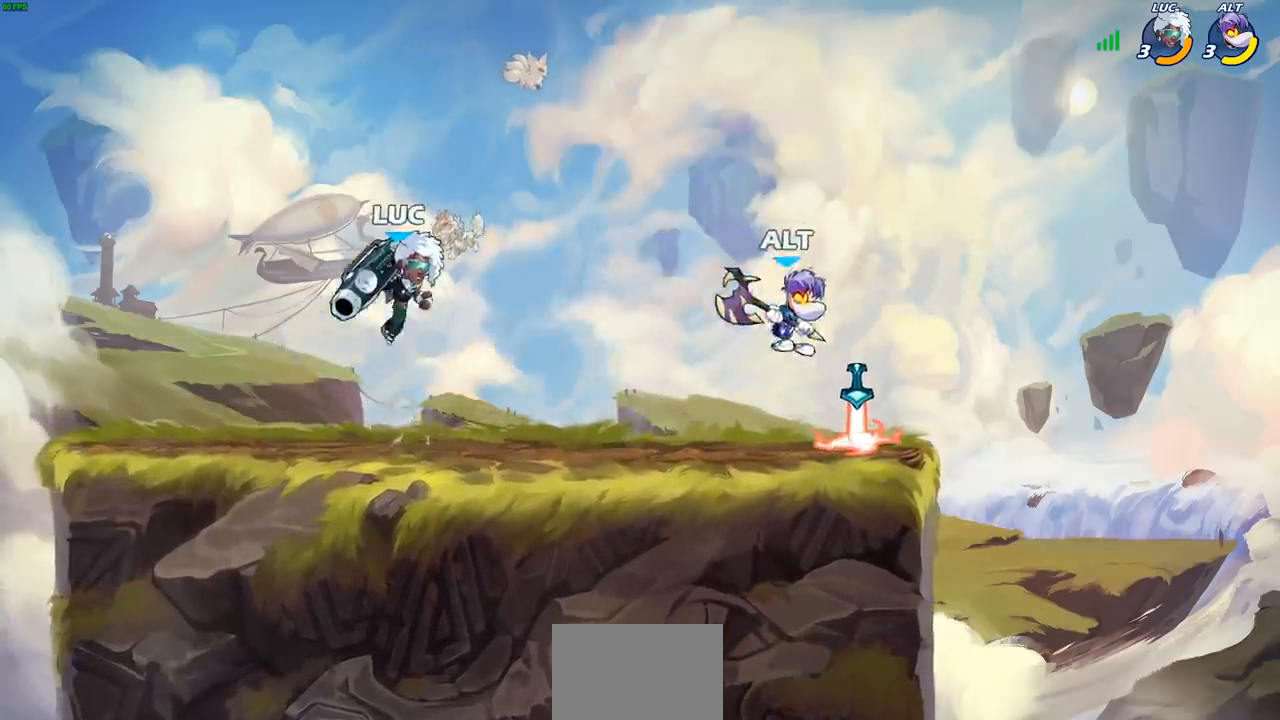
{"buttons": [], "left_stick": "center", "right_stick": "center", "events": [[83, "left_stick", "down"], [167, "R2", "down"], [217, "SQUARE", "down"], [333, "SQUARE", "up"], [333, "left_stick", "center"], [350, "R2", "up"]]}
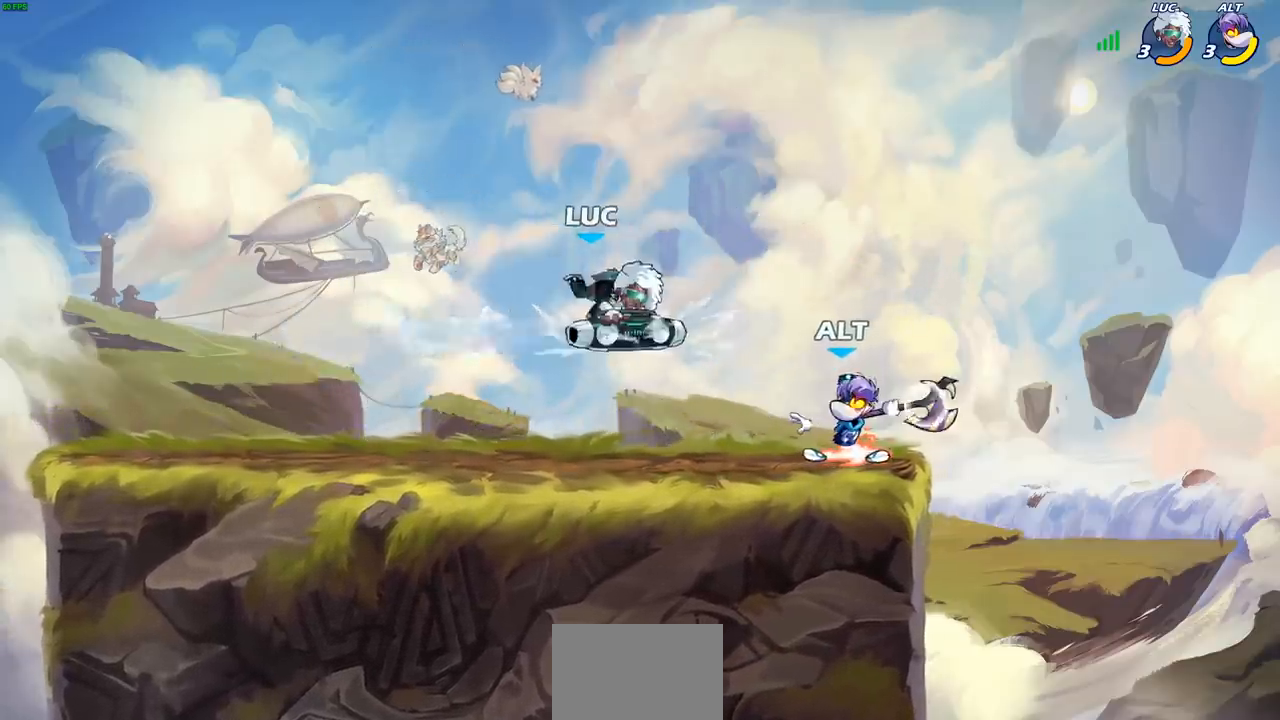
{"buttons": ["CROSS"], "left_stick": "left", "right_stick": "center", "events": [[217, "left_stick", "left"], [317, "CROSS", "down"]]}
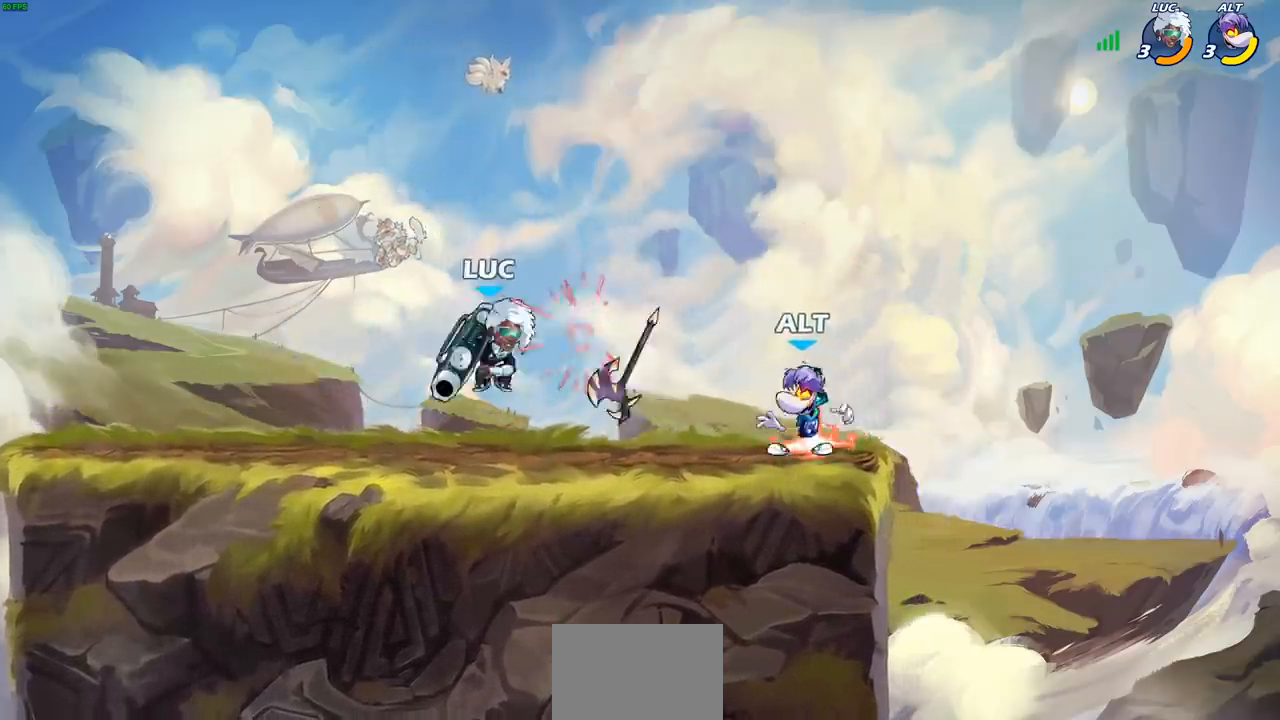
{"buttons": [], "left_stick": "down", "right_stick": "center", "events": [[33, "CROSS", "up"], [167, "CROSS", "down"], [350, "CROSS", "up"], [467, "left_stick", "down"]]}
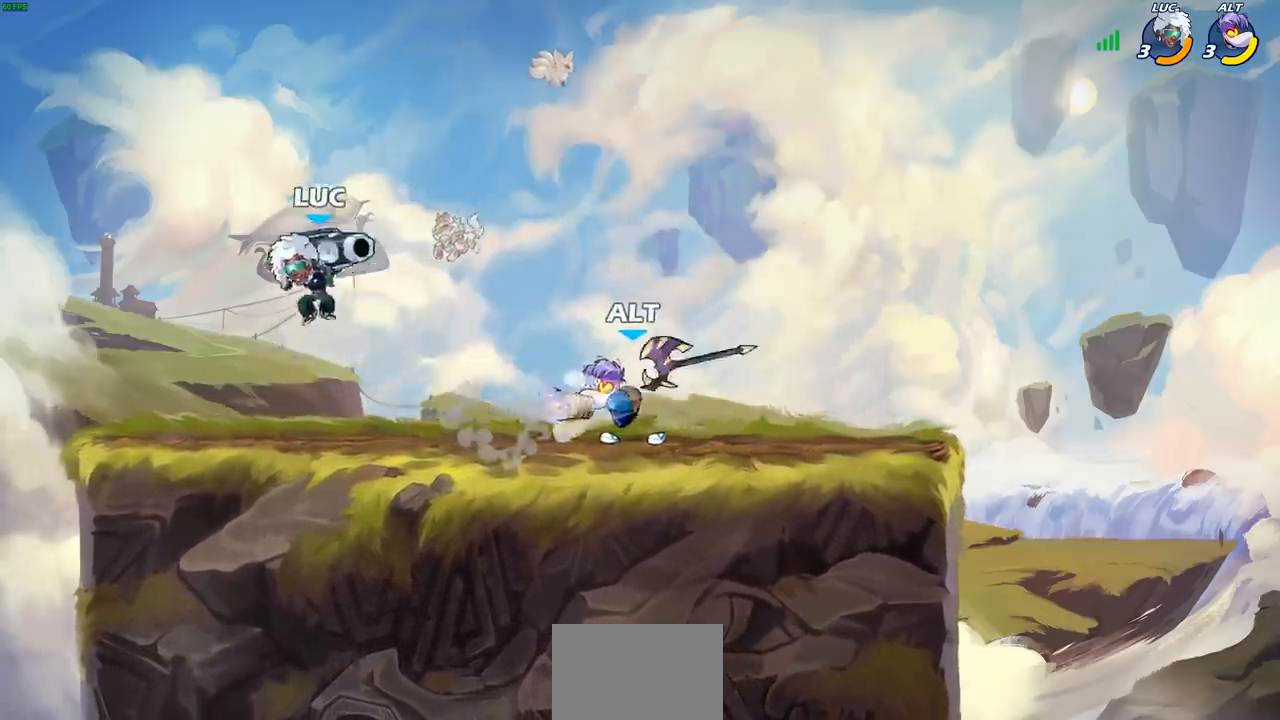
{"buttons": [], "left_stick": "center", "right_stick": "center", "events": [[17, "left_stick", "down-right"], [283, "left_stick", "down"], [333, "R2", "down"], [367, "SQUARE", "down"], [467, "R2", "up"], [467, "SQUARE", "up"], [483, "left_stick", "center"]]}
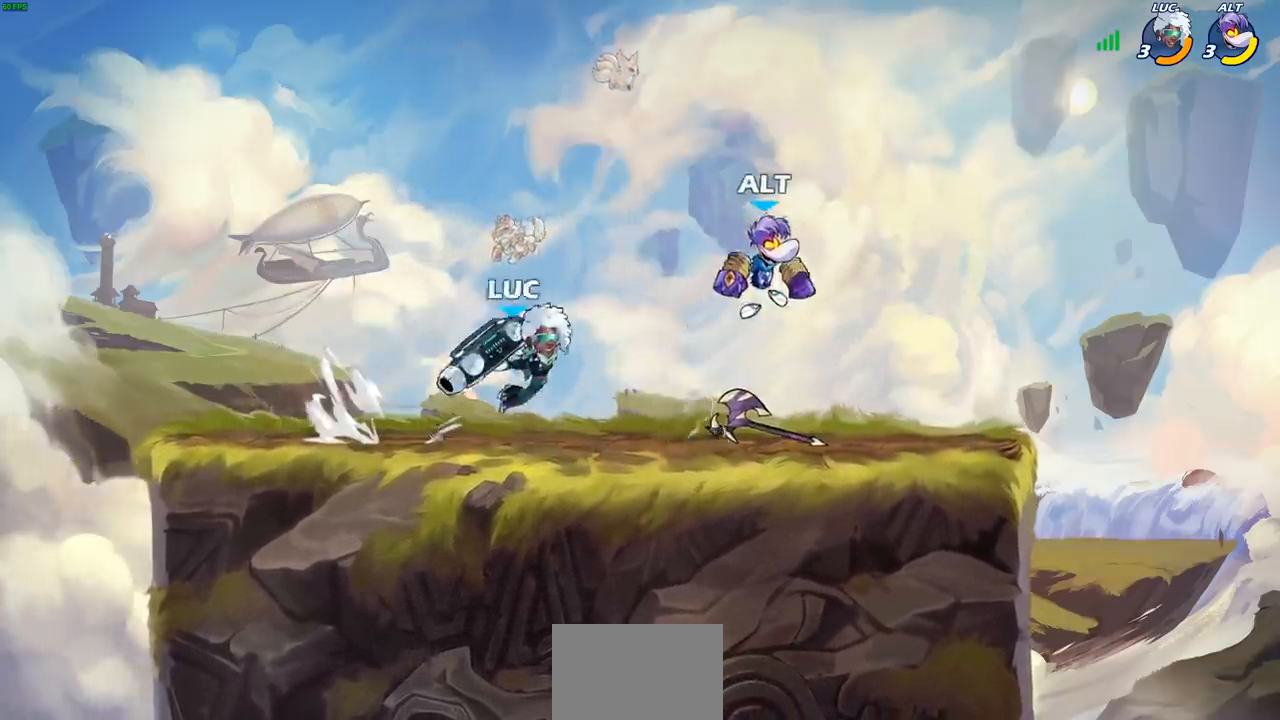
{"buttons": ["SQUARE"], "left_stick": "center", "right_stick": "center", "events": [[483, "SQUARE", "down"]]}
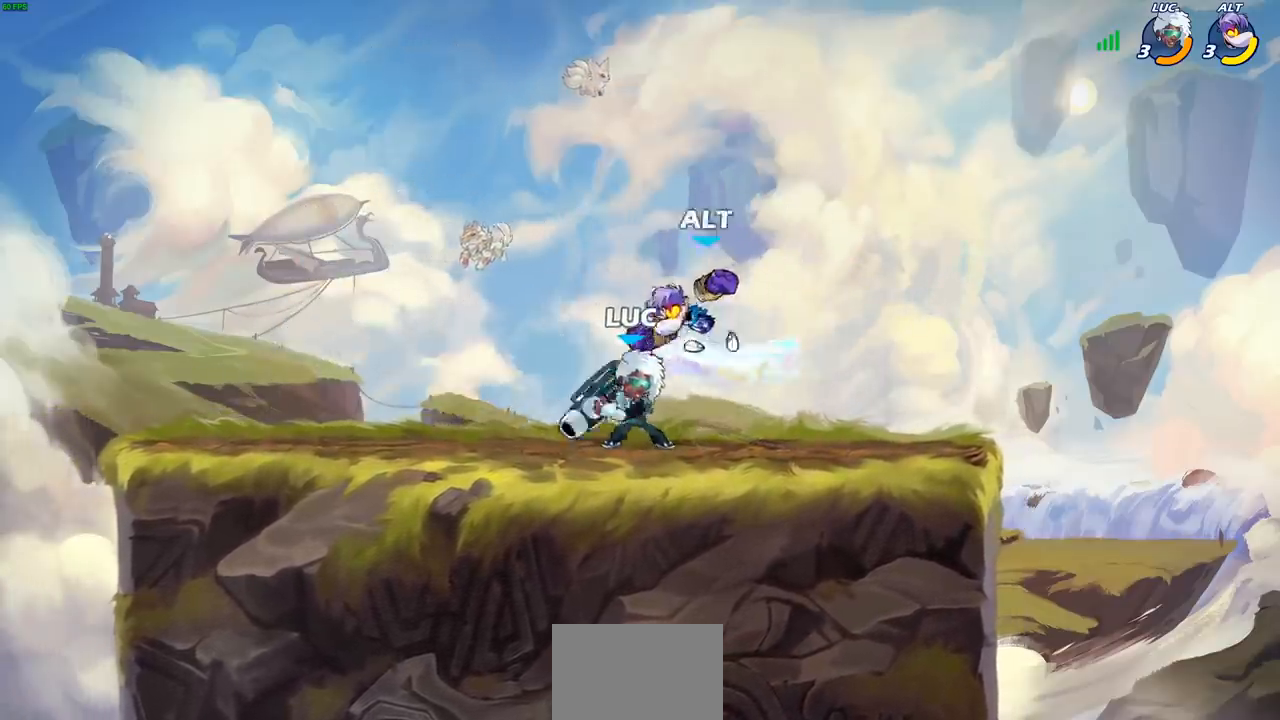
{"buttons": [], "left_stick": "left", "right_stick": "center", "events": [[67, "SQUARE", "up"], [433, "left_stick", "left"]]}
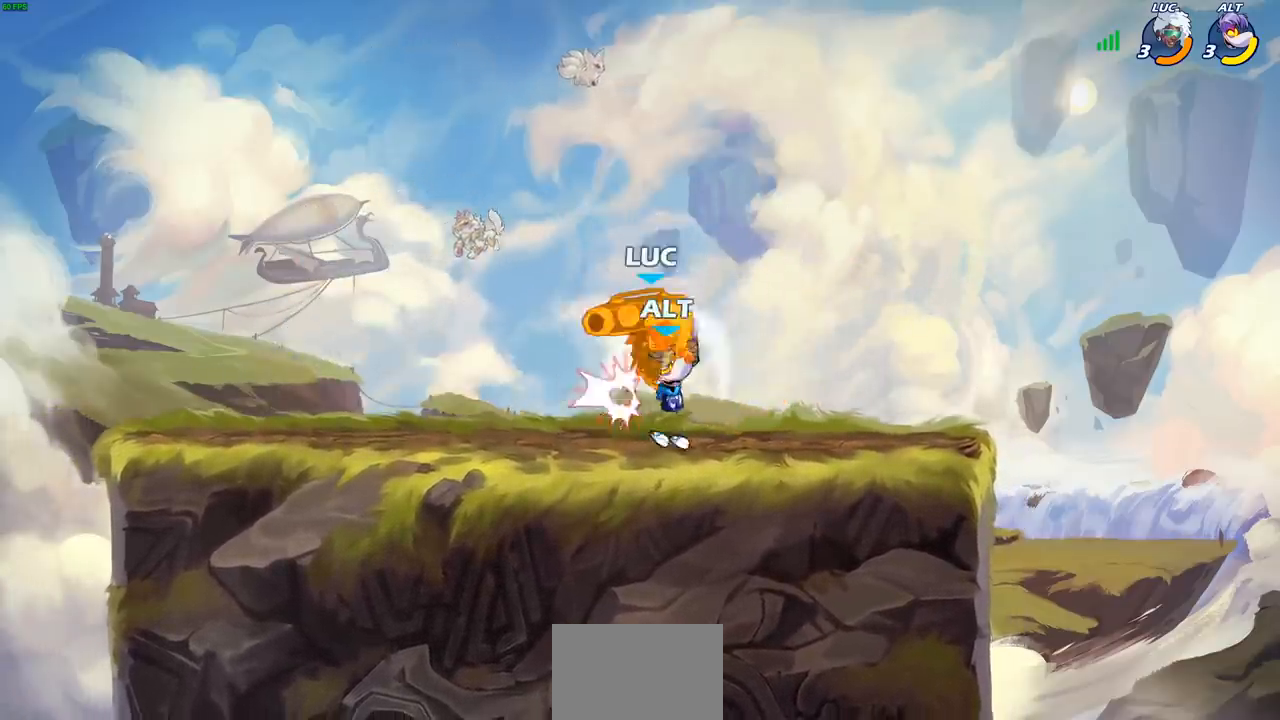
{"buttons": [], "left_stick": "center", "right_stick": "center", "events": [[33, "CROSS", "down"], [67, "R2", "down"], [117, "left_stick", "up"], [183, "CROSS", "up"], [267, "R2", "up"], [267, "left_stick", "center"]]}
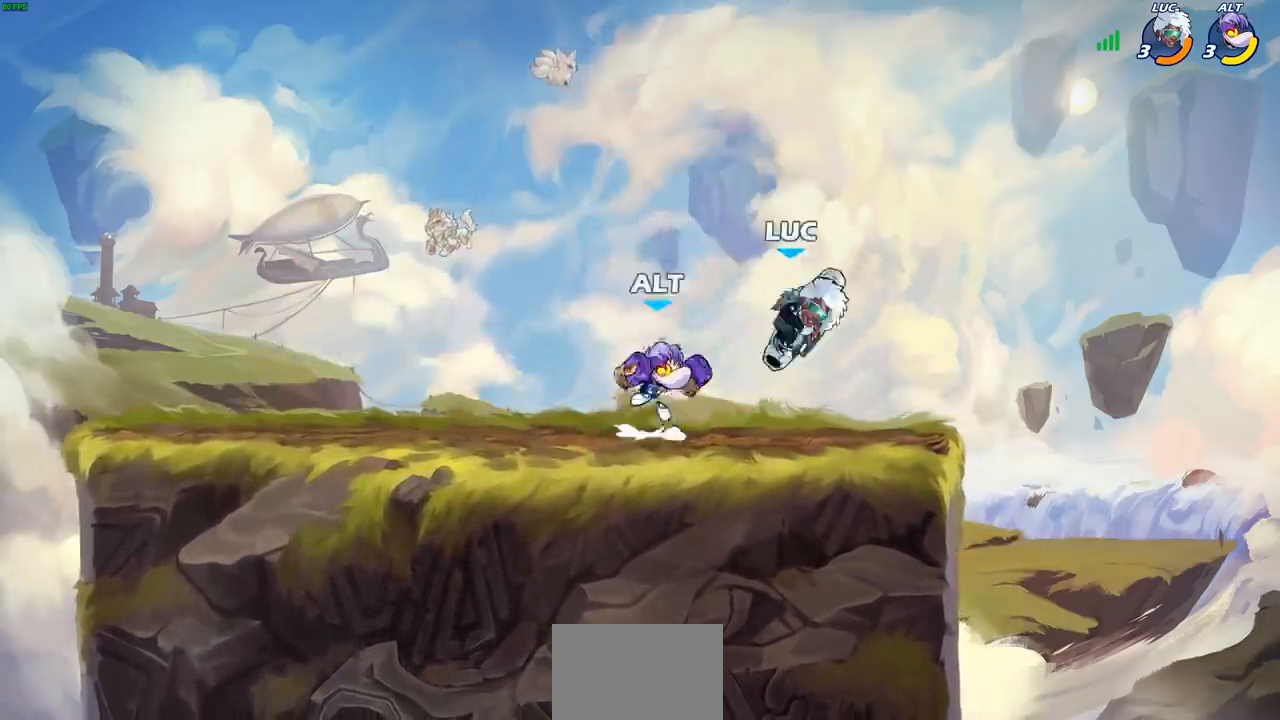
{"buttons": [], "left_stick": "down-left", "right_stick": "center", "events": [[17, "left_stick", "right"], [100, "left_stick", "up-right"], [133, "CROSS", "down"], [167, "R2", "down"], [383, "CROSS", "up"], [383, "R2", "up"], [400, "left_stick", "down-left"]]}
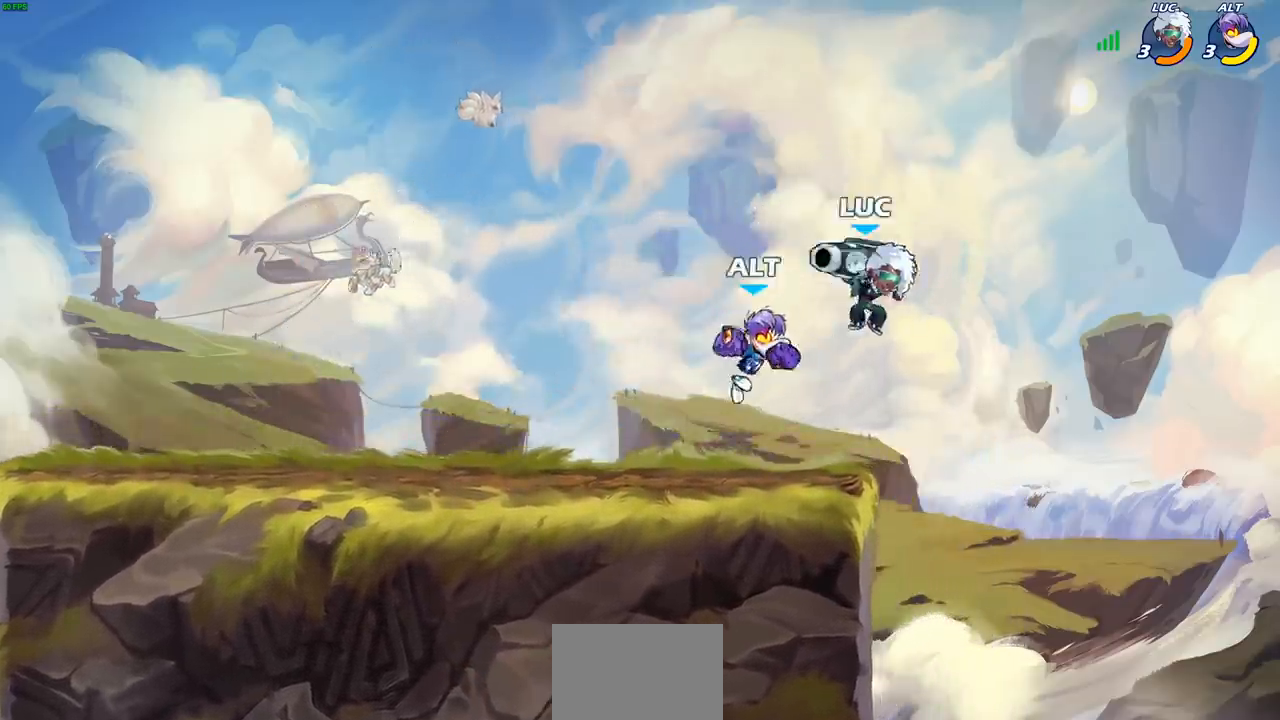
{"buttons": [], "left_stick": "left", "right_stick": "center", "events": [[50, "SQUARE", "down"], [100, "left_stick", "center"], [117, "SQUARE", "up"], [417, "left_stick", "left"]]}
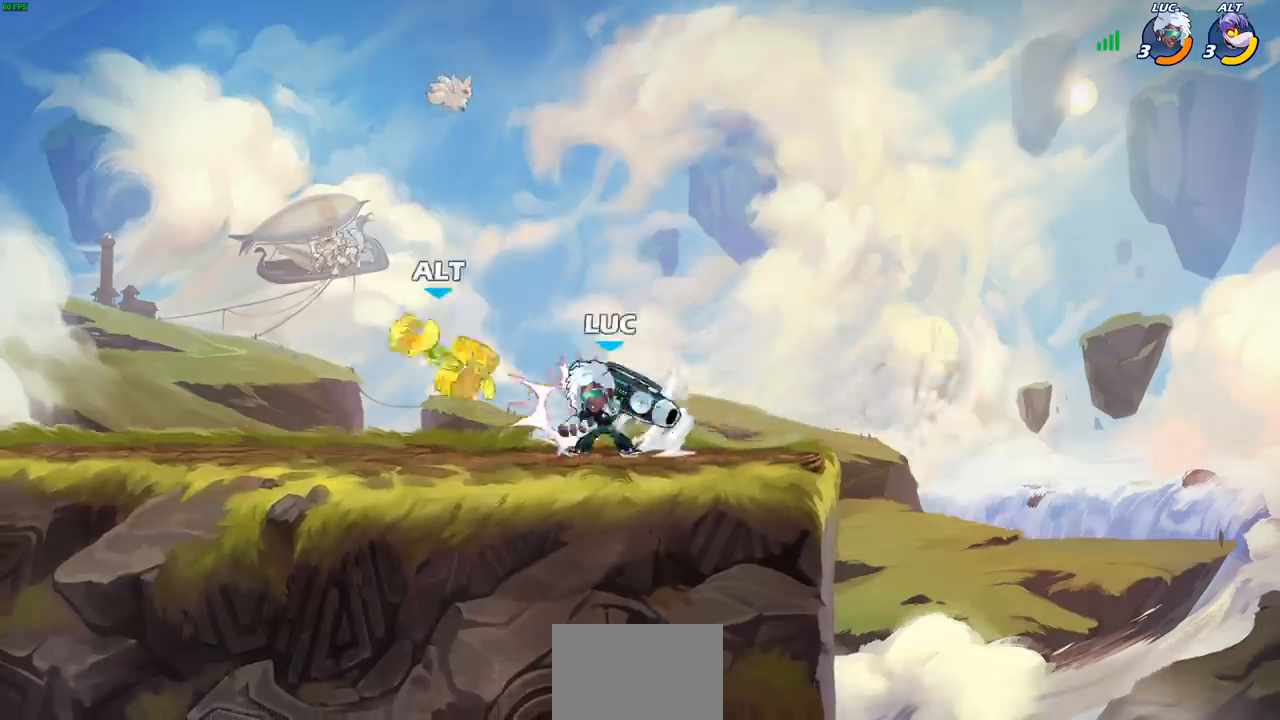
{"buttons": [], "left_stick": "center", "right_stick": "center", "events": [[17, "left_stick", "center"], [83, "SQUARE", "down"], [167, "SQUARE", "up"]]}
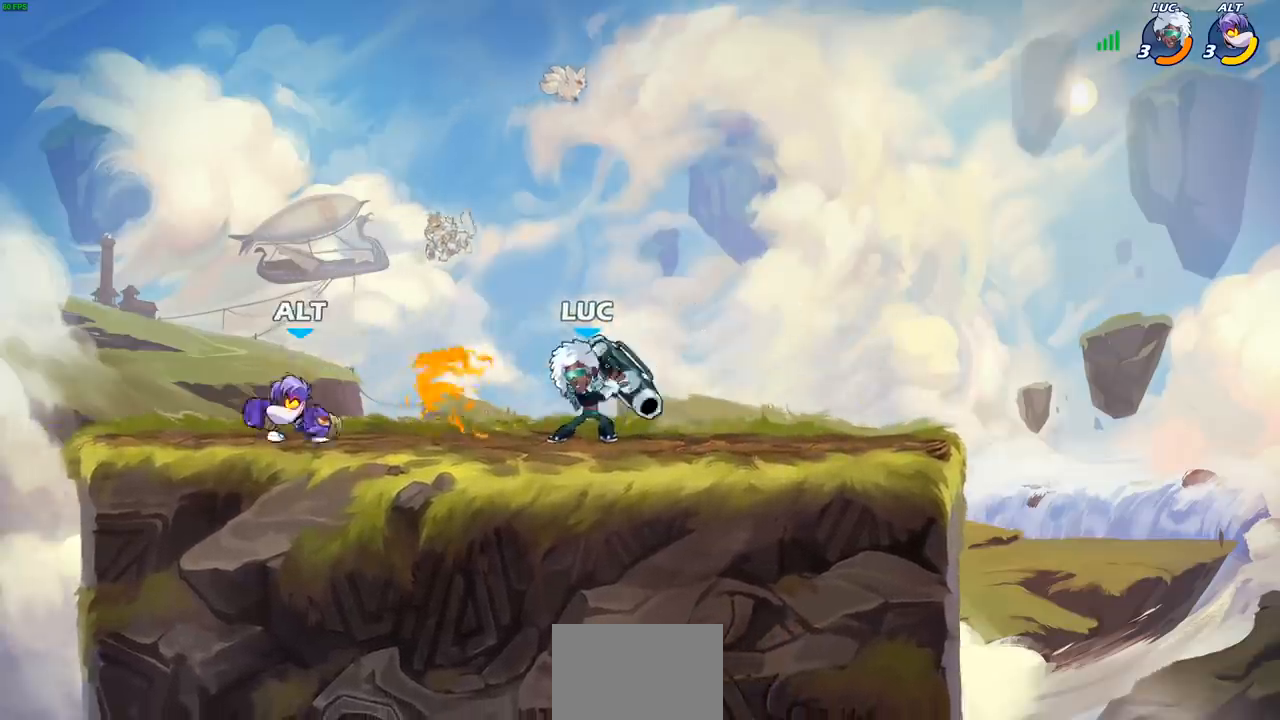
{"buttons": [], "left_stick": "center", "right_stick": "center", "events": [[100, "left_stick", "left"], [167, "SQUARE", "down"], [267, "SQUARE", "up"], [267, "left_stick", "center"]]}
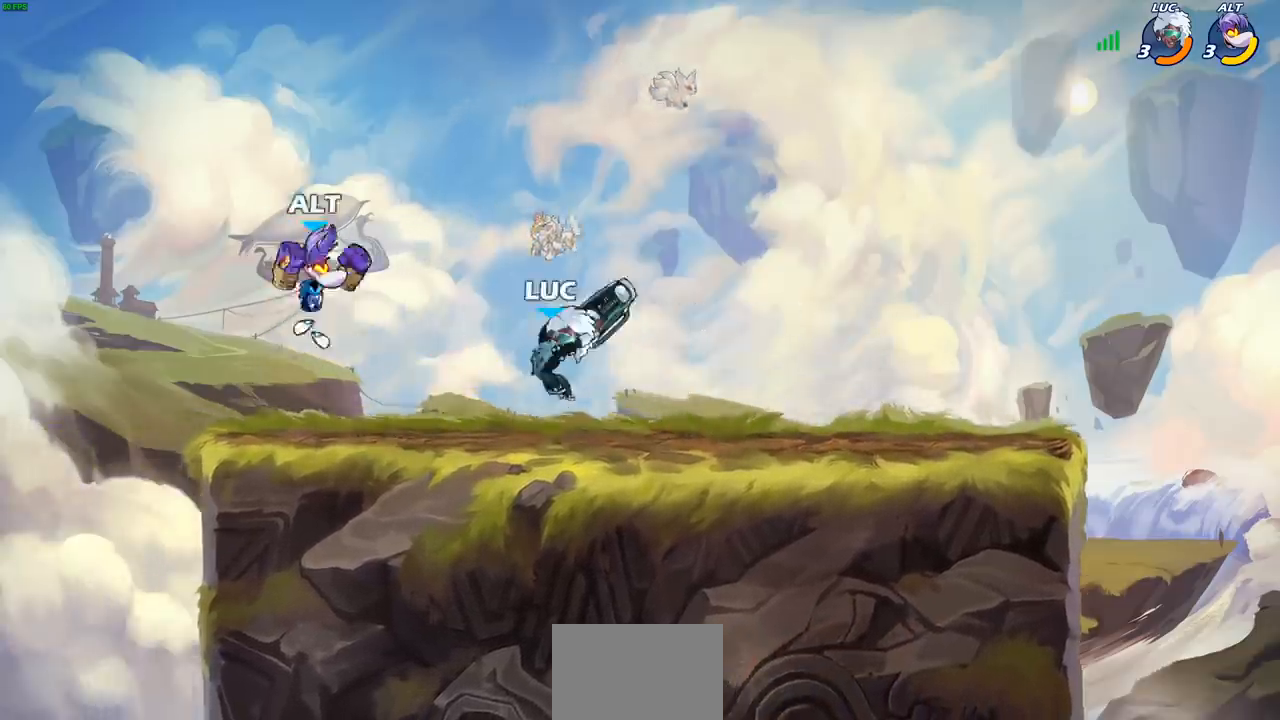
{"buttons": [], "left_stick": "up", "right_stick": "center", "events": [[200, "left_stick", "right"], [233, "CROSS", "down"], [267, "left_stick", "up-right"], [317, "R2", "down"], [367, "CROSS", "up"], [367, "left_stick", "up"], [500, "R2", "up"]]}
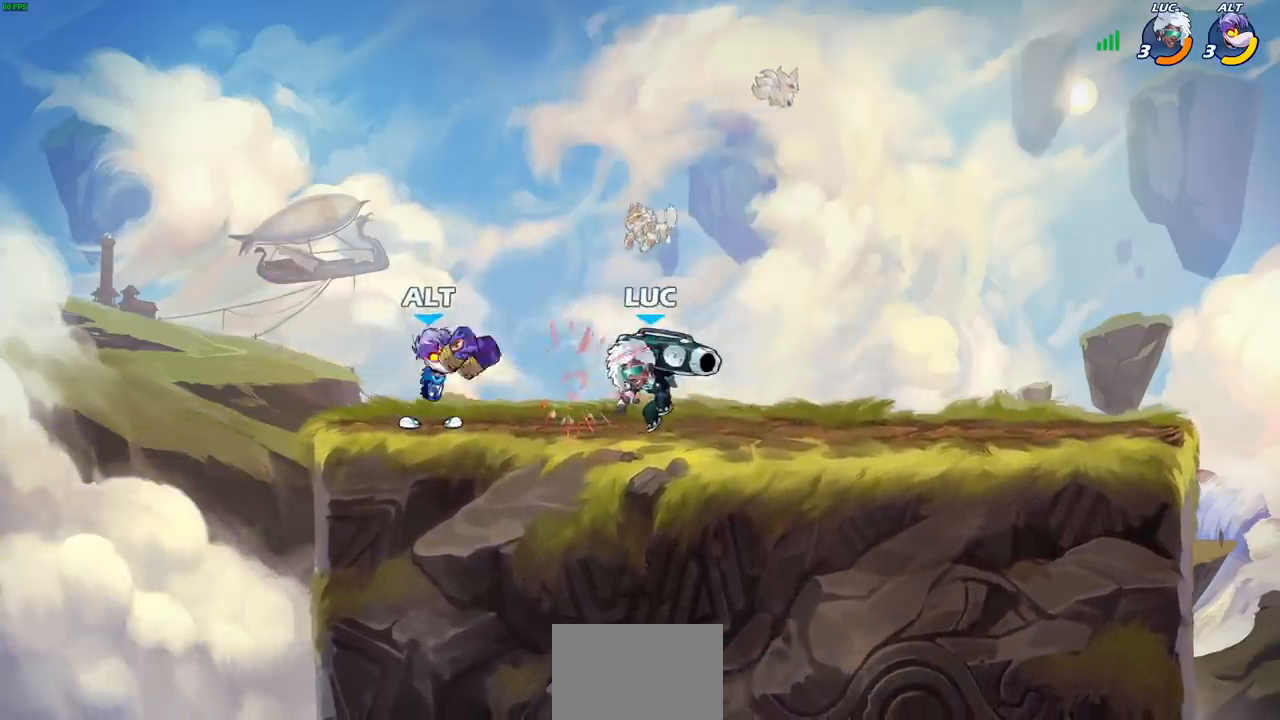
{"buttons": [], "left_stick": "center", "right_stick": "center", "events": [[50, "left_stick", "right"], [83, "CROSS", "down"], [117, "R2", "down"], [133, "left_stick", "up-right"], [300, "R2", "up"], [317, "CROSS", "up"], [317, "left_stick", "down-left"], [367, "left_stick", "left"], [400, "SQUARE", "down"], [500, "SQUARE", "up"], [500, "left_stick", "center"]]}
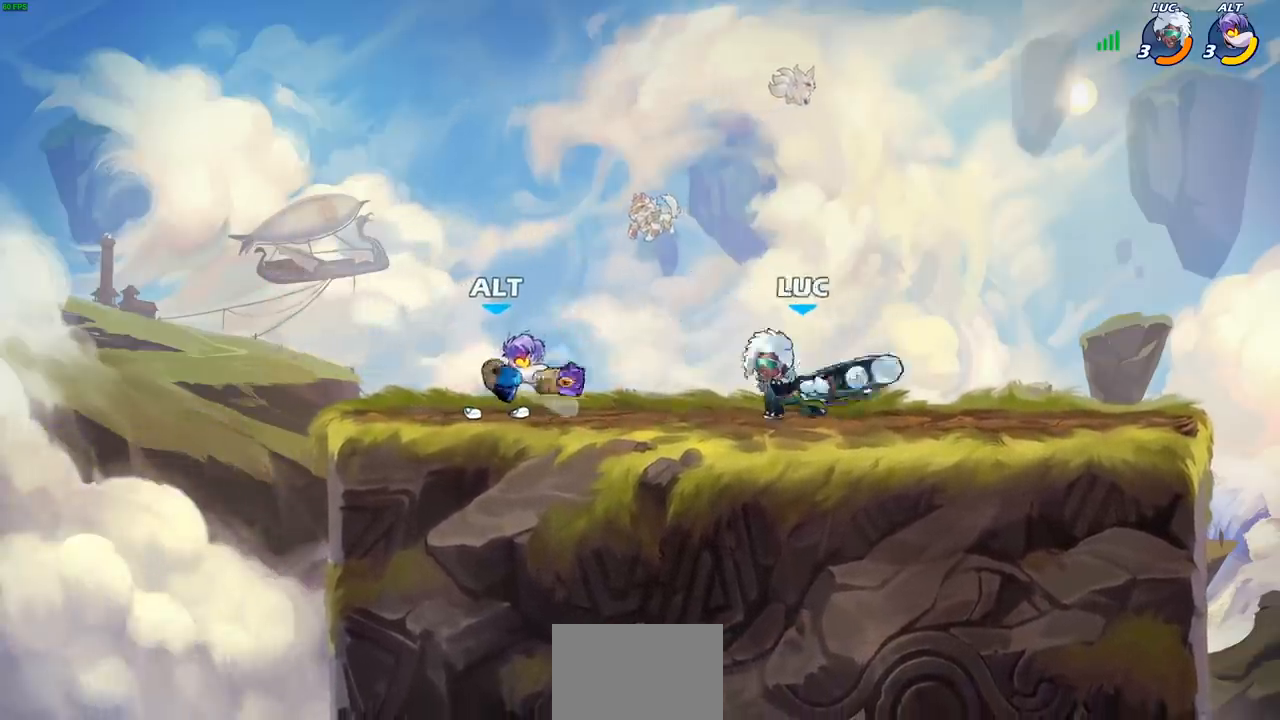
{"buttons": ["CROSS"], "left_stick": "up-left", "right_stick": "center", "events": [[417, "left_stick", "up-left"], [483, "CROSS", "down"]]}
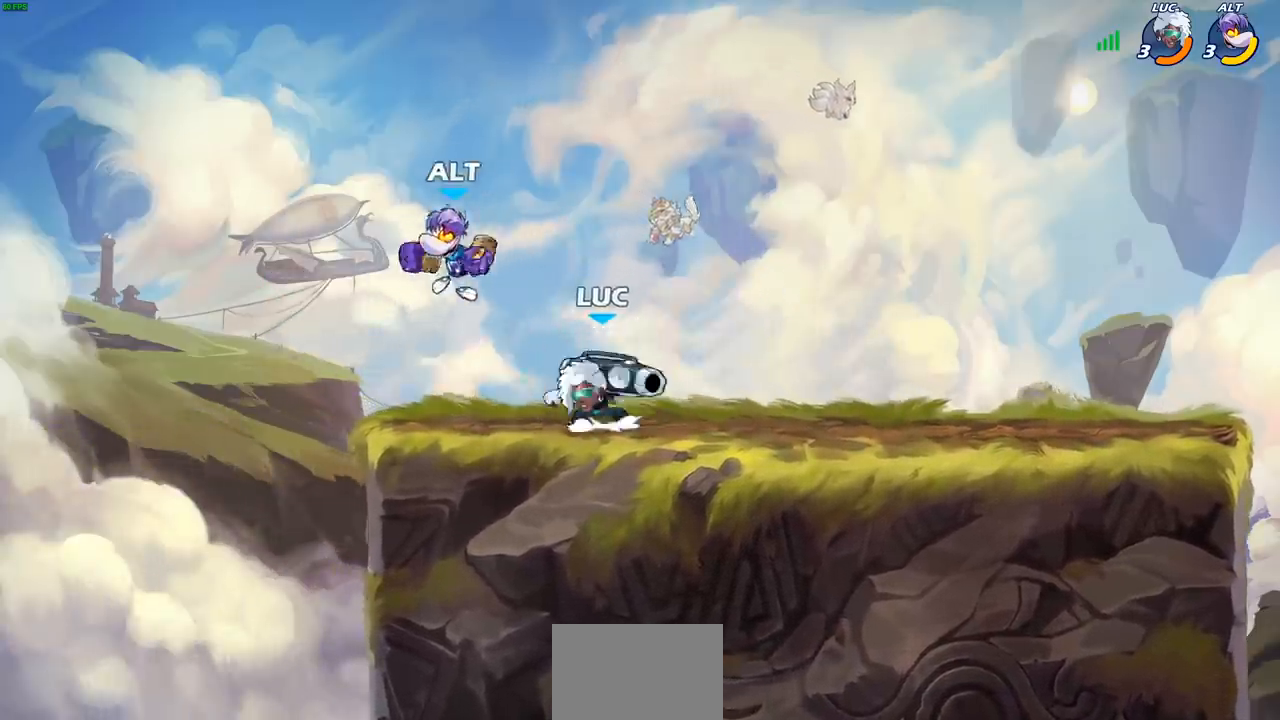
{"buttons": [], "left_stick": "up-right", "right_stick": "center", "events": [[67, "R2", "down"], [150, "left_stick", "up-right"], [167, "CROSS", "up"], [250, "R2", "up"], [333, "left_stick", "down-right"], [383, "left_stick", "down-left"], [433, "left_stick", "up"], [483, "left_stick", "up-right"]]}
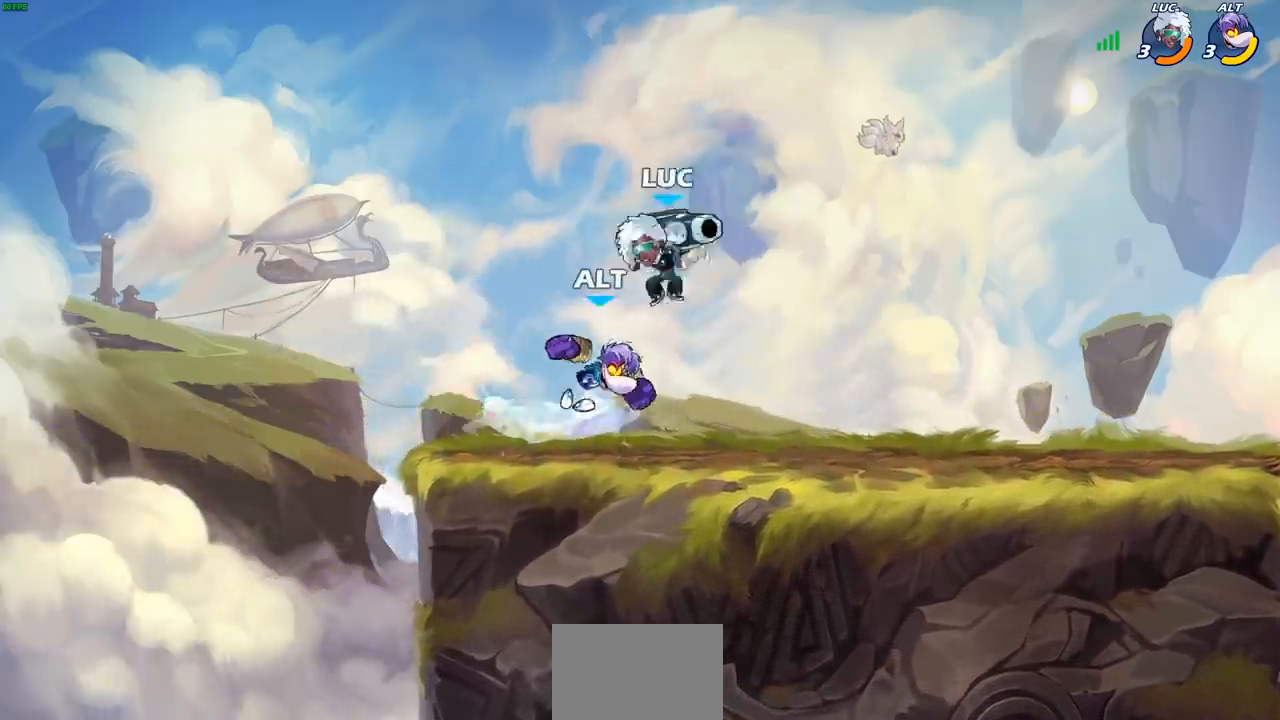
{"buttons": [], "left_stick": "center", "right_stick": "center", "events": [[17, "left_stick", "right"], [67, "left_stick", "left"], [117, "SQUARE", "down"], [200, "SQUARE", "up"], [250, "left_stick", "center"]]}
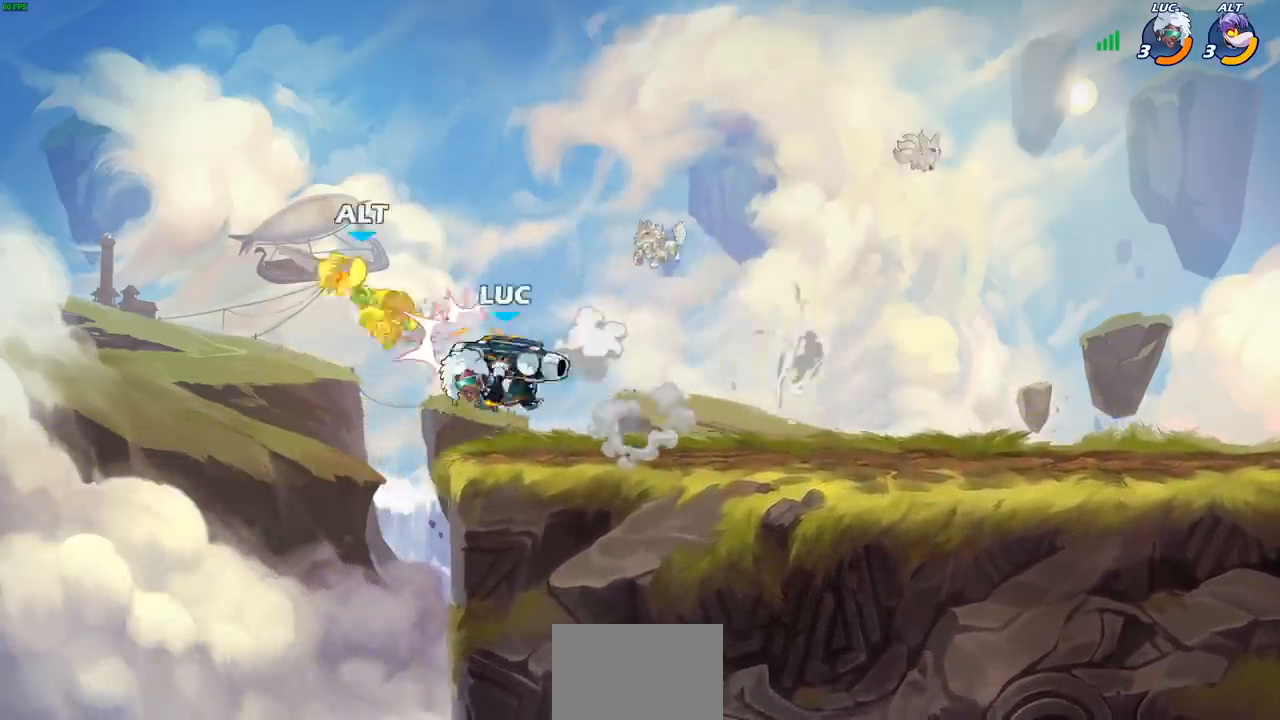
{"buttons": [], "left_stick": "right", "right_stick": "center", "events": [[117, "left_stick", "right"], [200, "CROSS", "down"], [200, "left_stick", "up-right"], [367, "CROSS", "up"], [383, "left_stick", "right"]]}
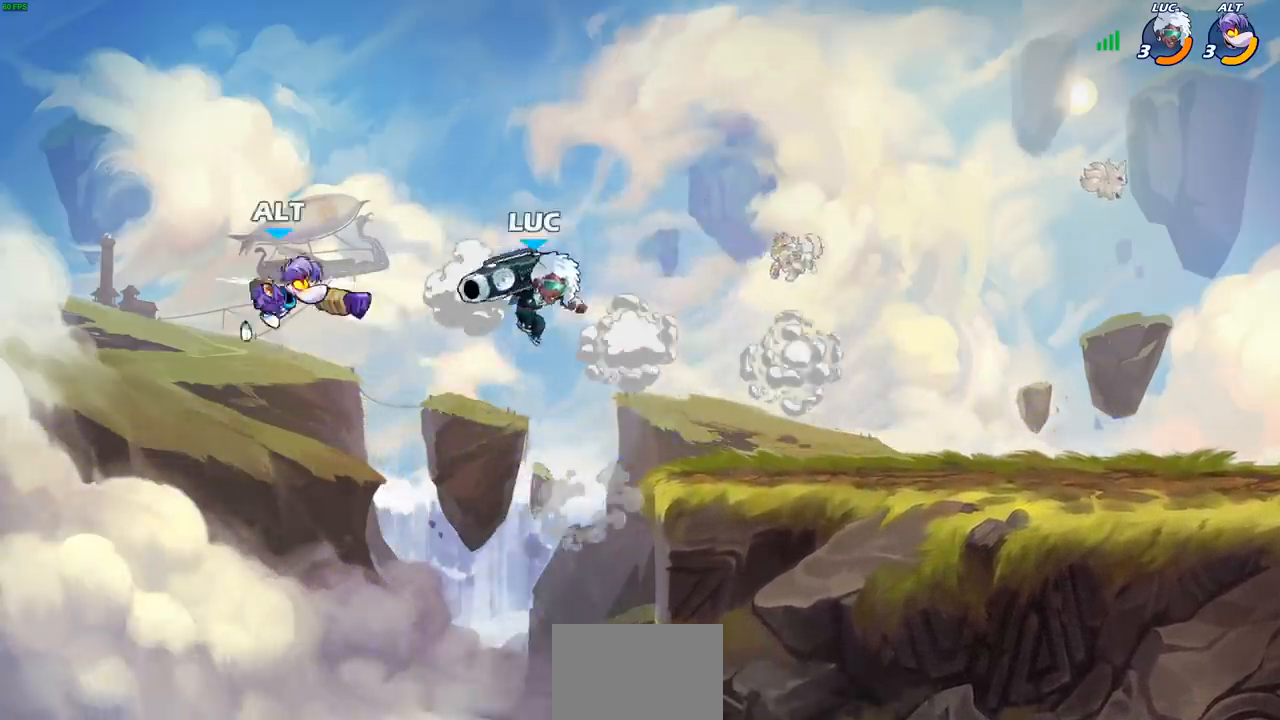
{"buttons": [], "left_stick": "down-left", "right_stick": "center", "events": [[133, "left_stick", "down-right"], [500, "left_stick", "down-left"]]}
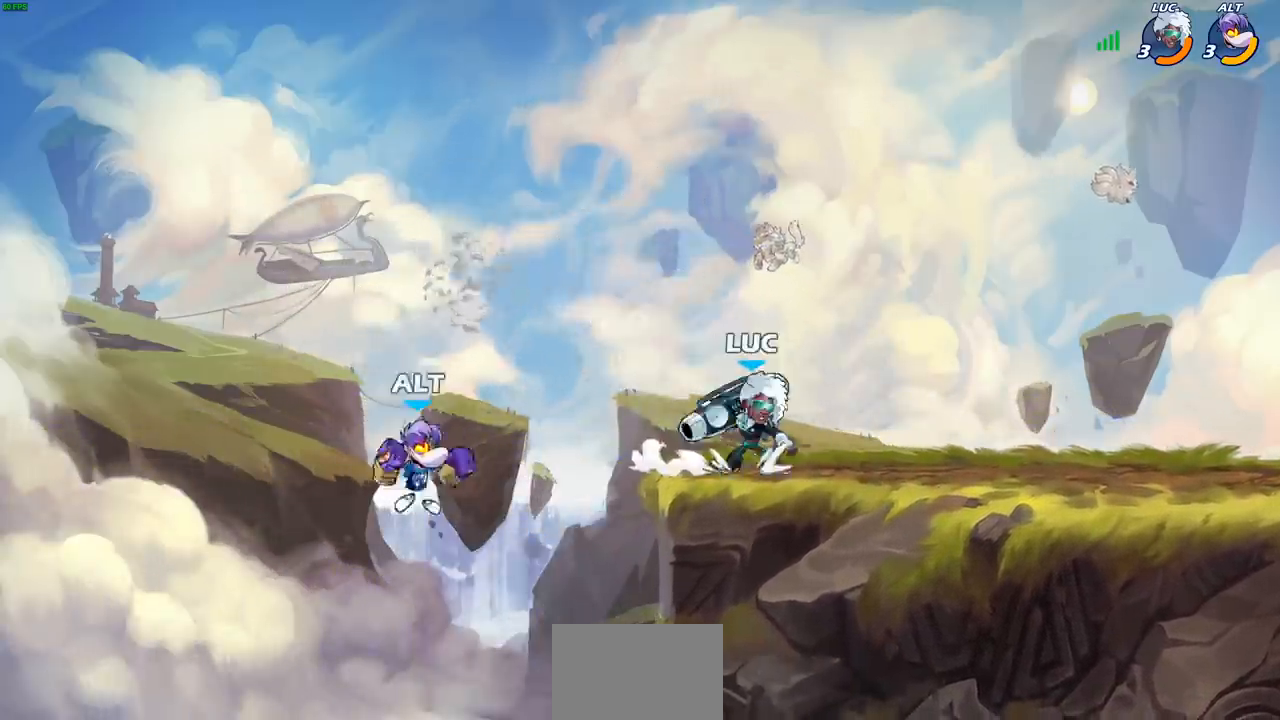
{"buttons": [], "left_stick": "down", "right_stick": "center", "events": [[67, "left_stick", "left"], [183, "R2", "down"], [183, "left_stick", "down-left"], [217, "CIRCLE", "down"], [333, "R2", "up"], [367, "CIRCLE", "up"], [450, "left_stick", "down"]]}
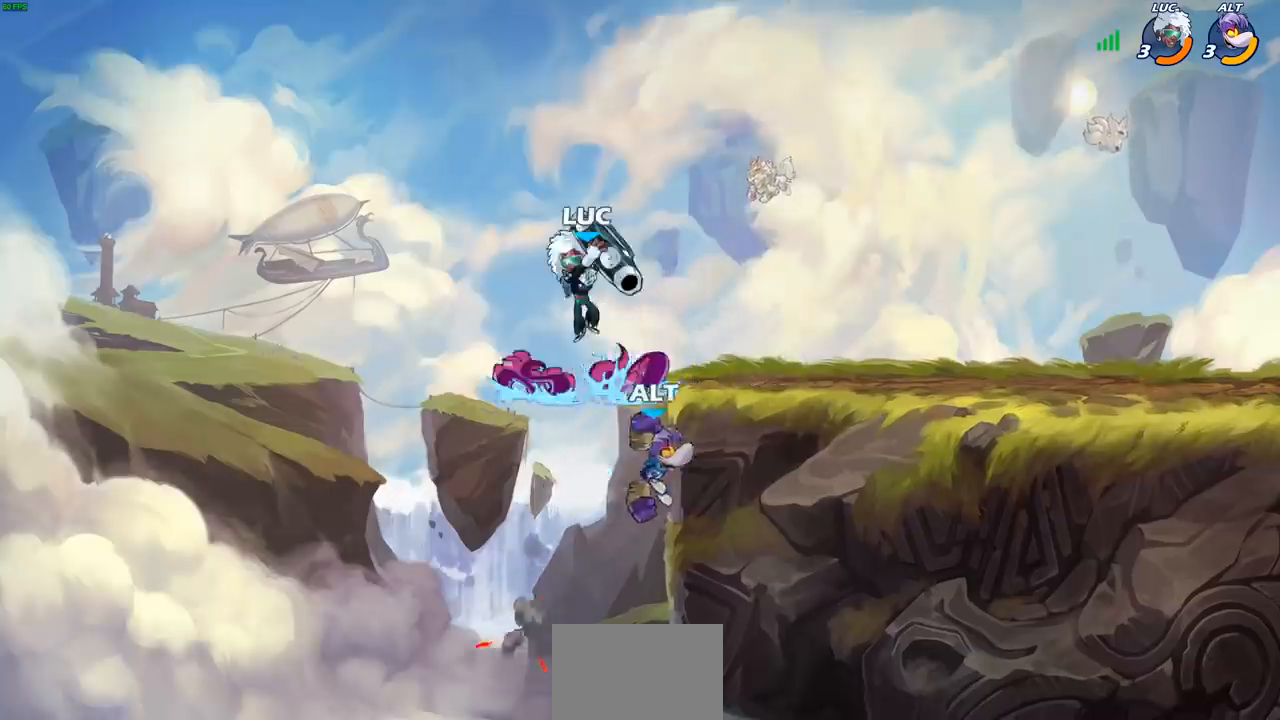
{"buttons": [], "left_stick": "center", "right_stick": "center", "events": [[17, "left_stick", "down-right"], [67, "left_stick", "center"]]}